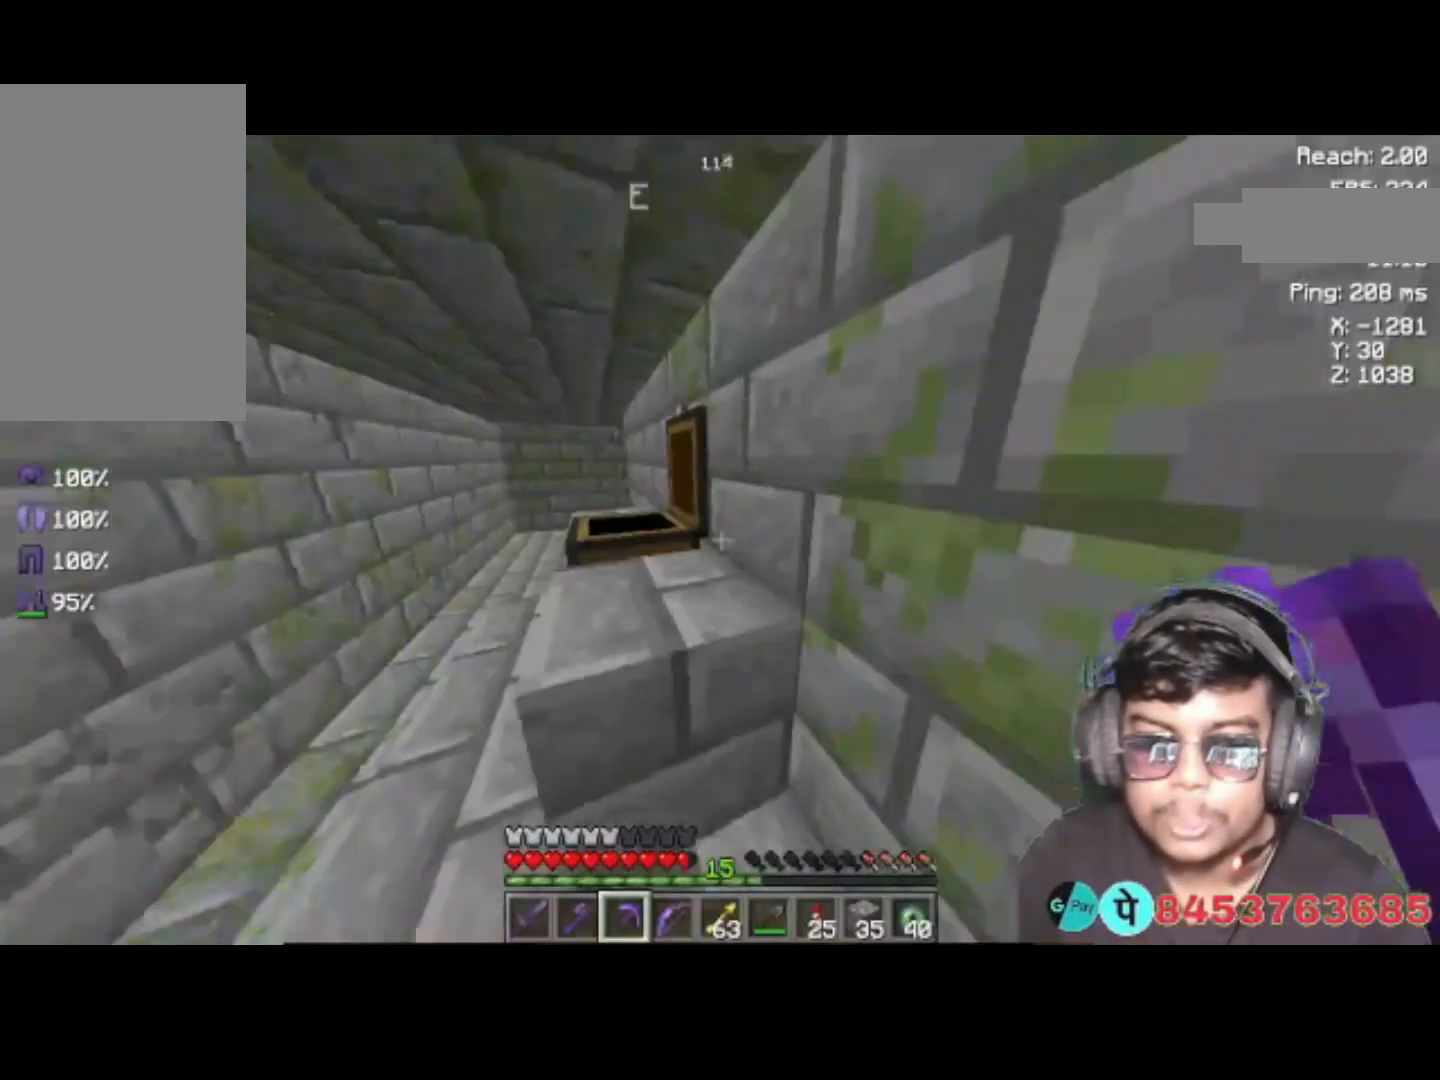
Gameplay with keyboard; each line is a JSON object with the keys held at the frame after it. "events" lists presses ("down") and releases ("up") of "a", "d", "s", "space" and "w" between this image and that frame as [ms after this image, input, new state], when the widget could be followed in between. No other keys are recorded. Mouse input is not recorded.
{"keys": ["w"], "events": [[217, "w", "down"]]}
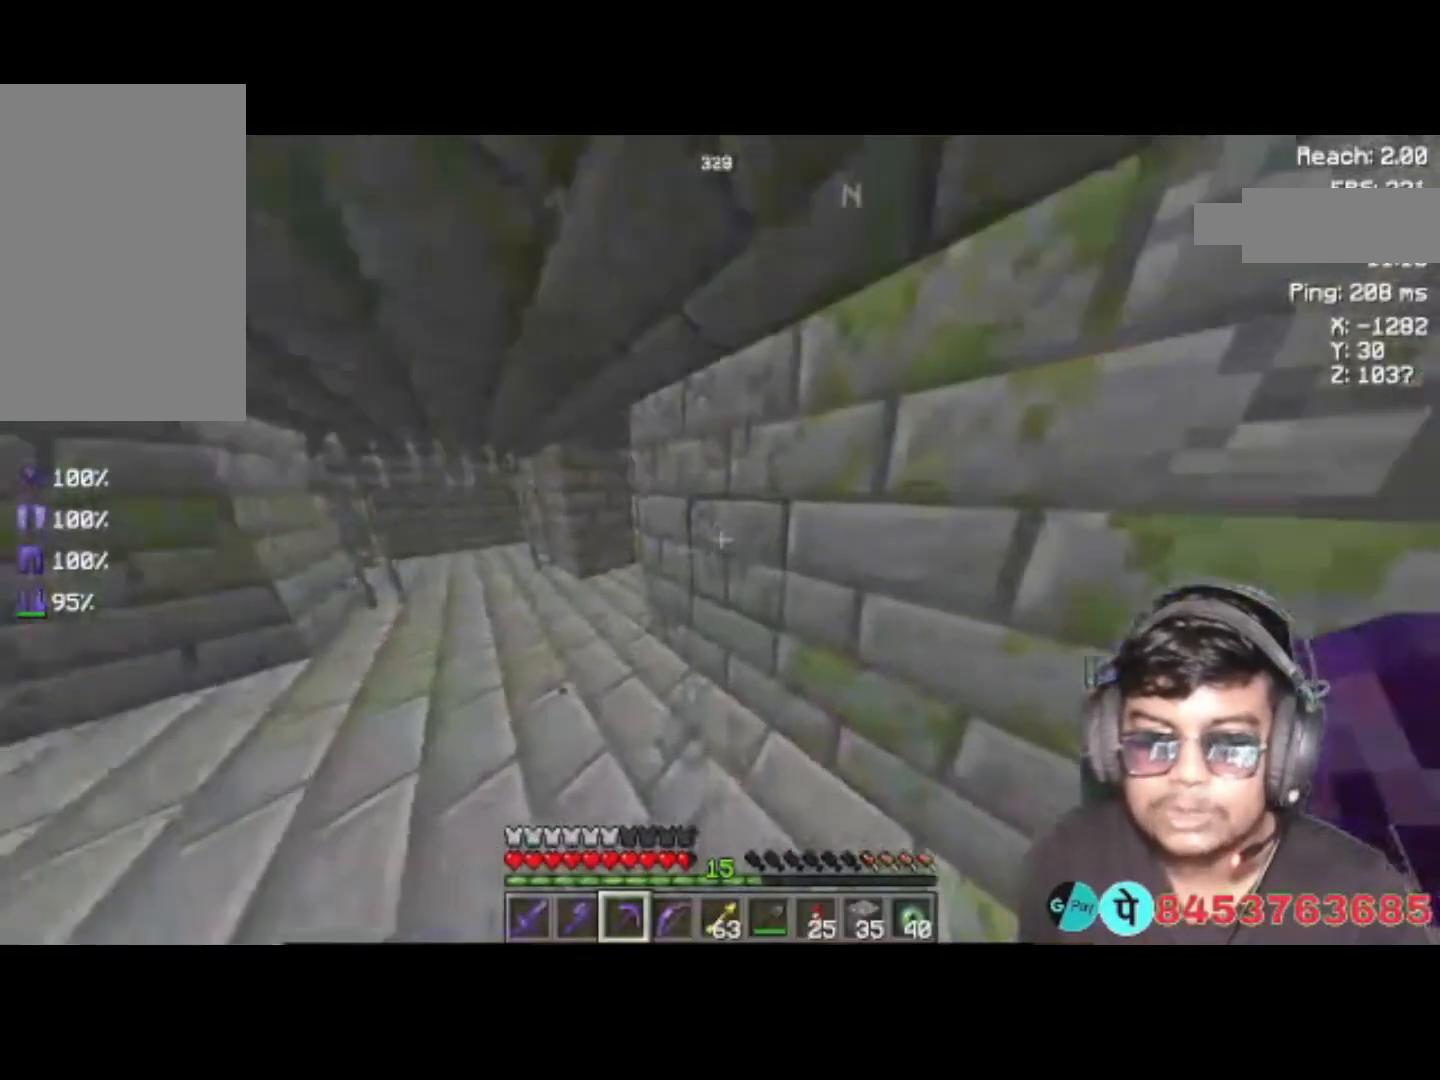
{"keys": ["a", "w"], "events": [[50, "a", "down"]]}
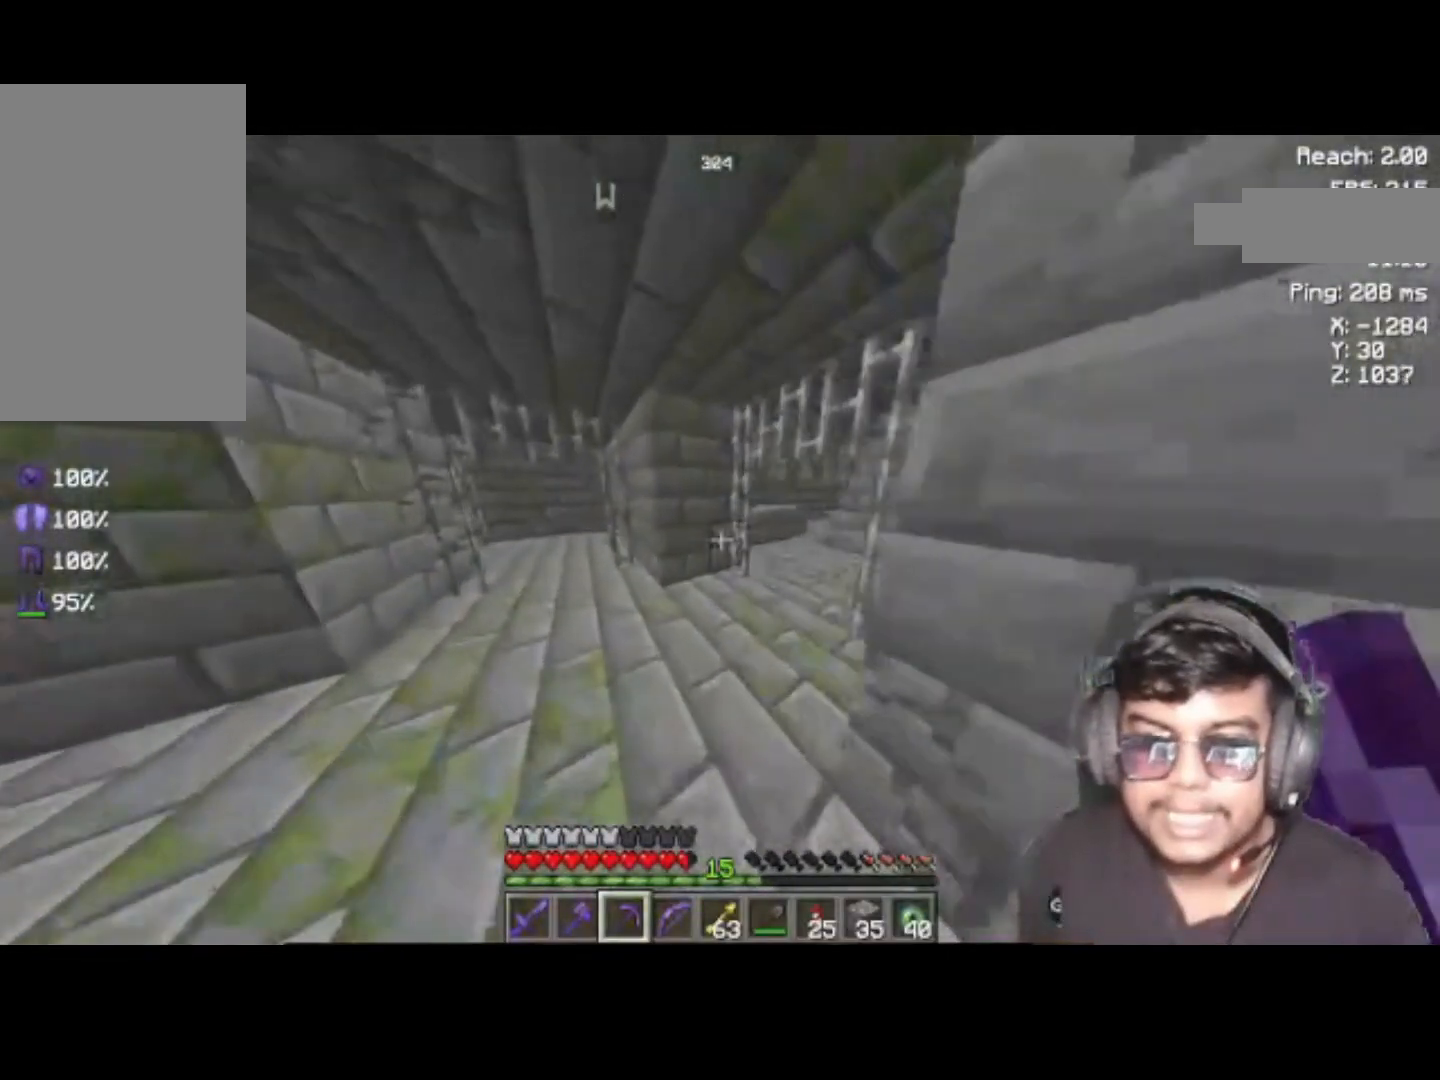
{"keys": ["w"], "events": [[317, "a", "up"]]}
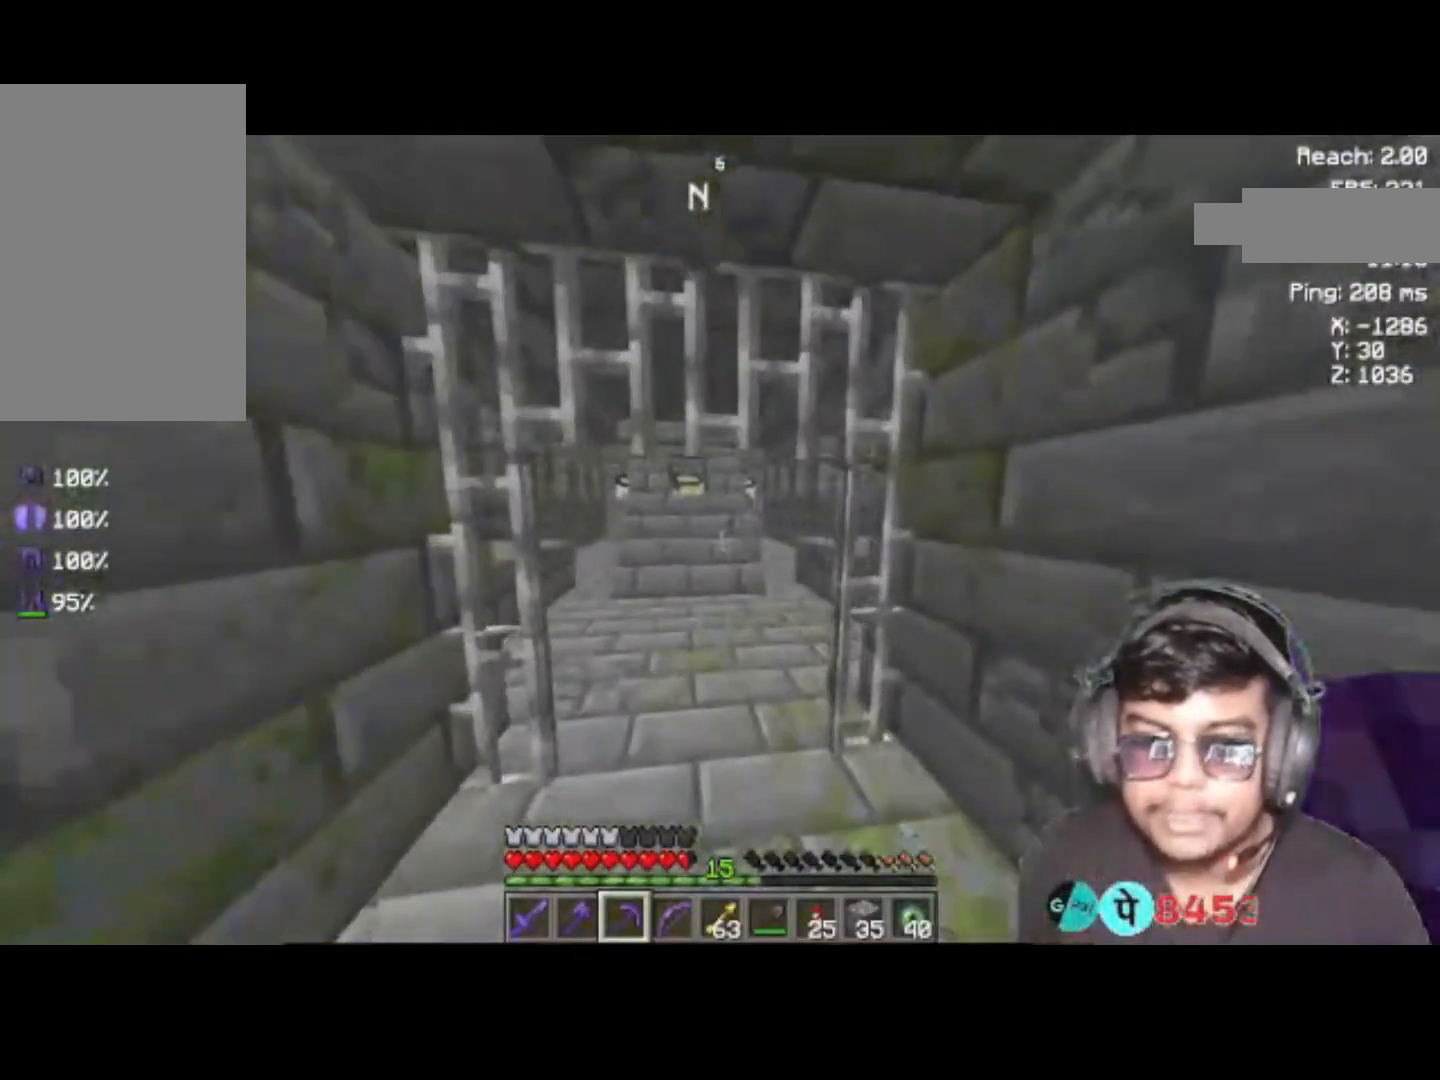
{"keys": ["w"], "events": []}
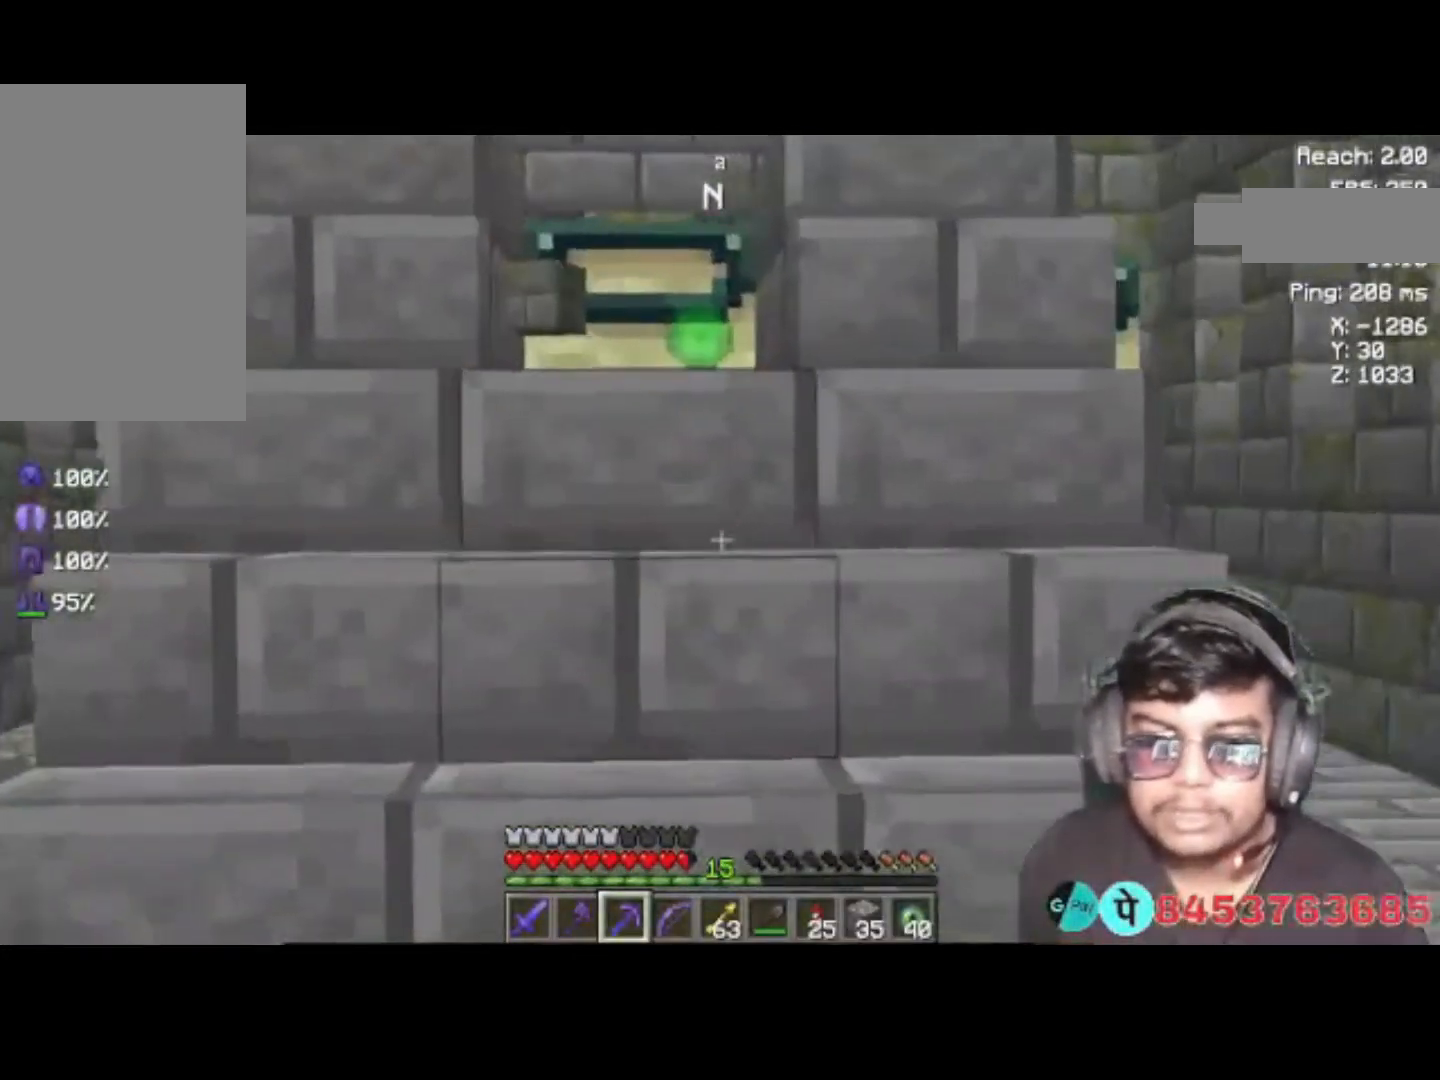
{"keys": ["w"], "events": []}
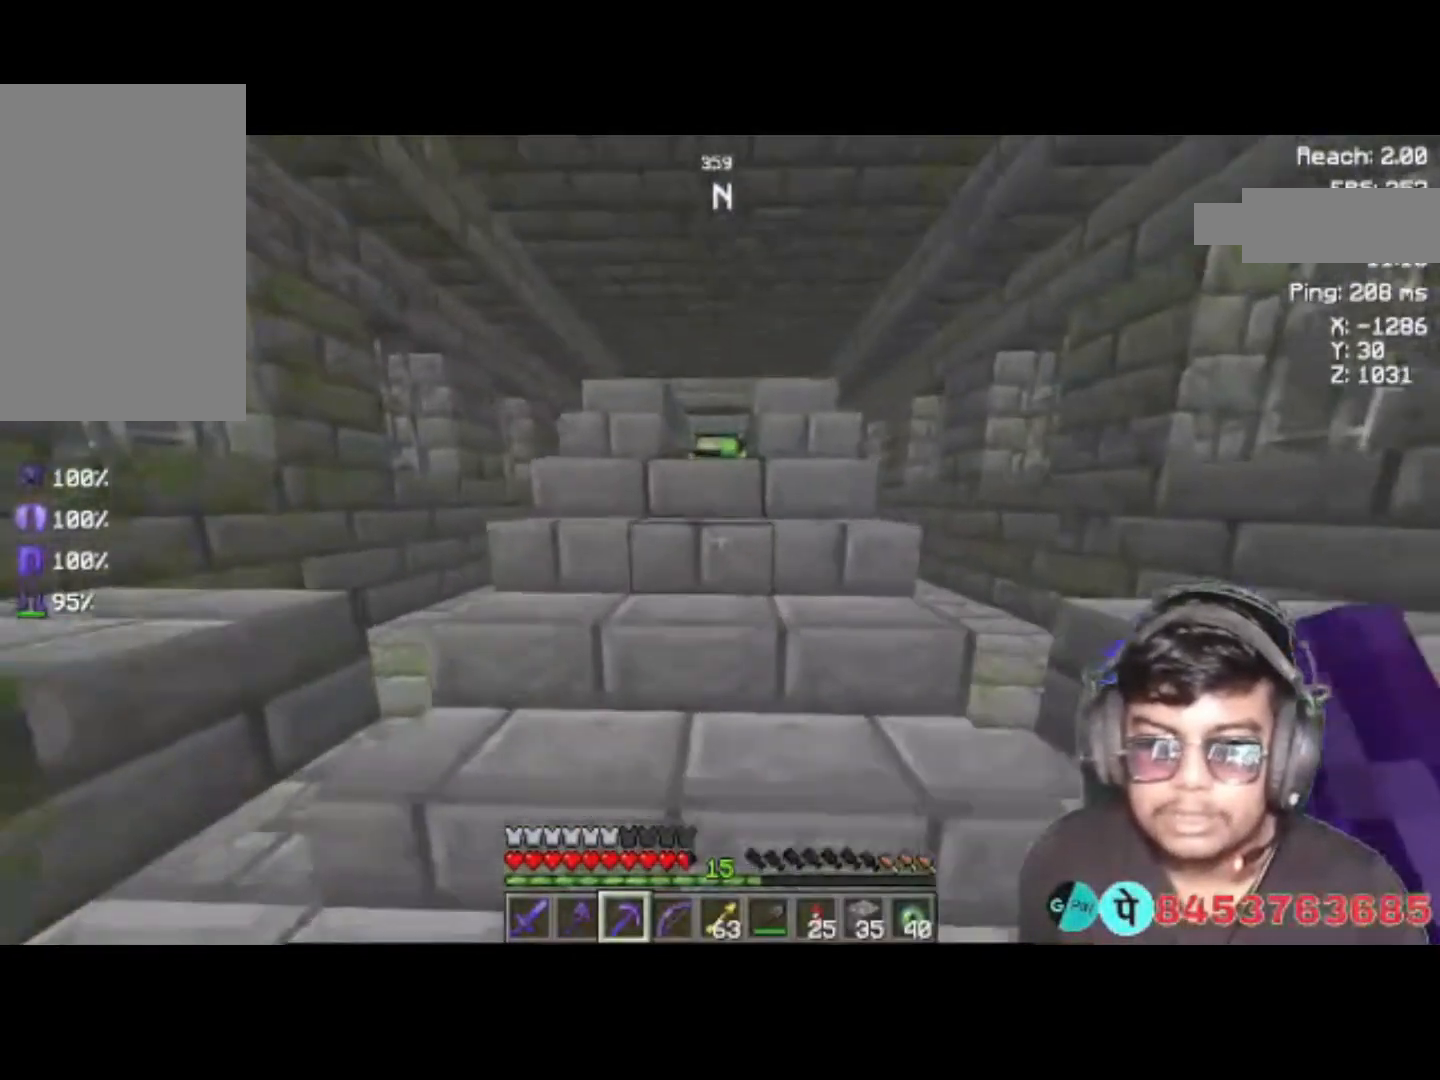
{"keys": [], "events": [[317, "w", "up"]]}